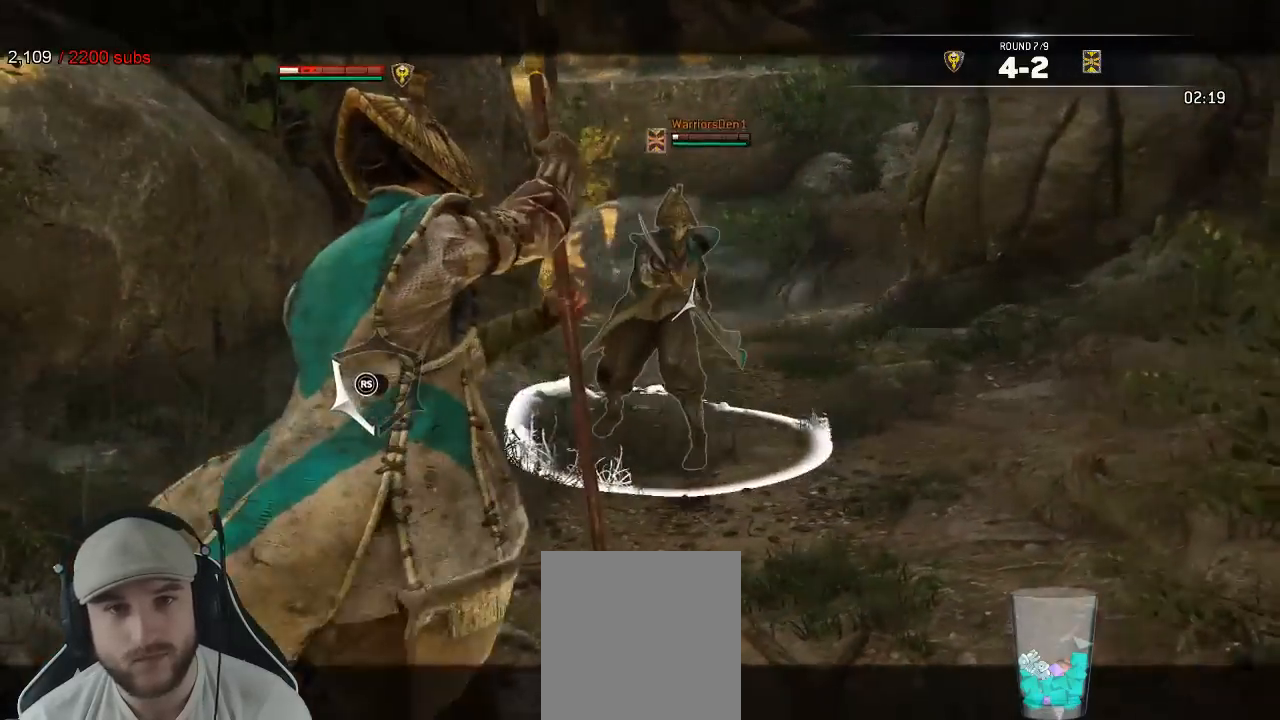
Gameplay with a controller (Xbox layout); each line is a JSON object with the inputs held at the frame after it (dt_ms = milliseconds from this image to that frame). "events" lists button and stick changes between this image and that frame as [ms after this image, input, new state], when the widget could be followed in between. Not read: SELECT.
{"dt_ms": 500, "buttons": ["L2"], "left_stick": "up-left", "right_stick": "right", "events": [[83, "left_stick", "up-right"], [117, "right_stick", "center"], [167, "right_stick", "right"], [200, "left_stick", "up"], [300, "left_stick", "up-left"]]}
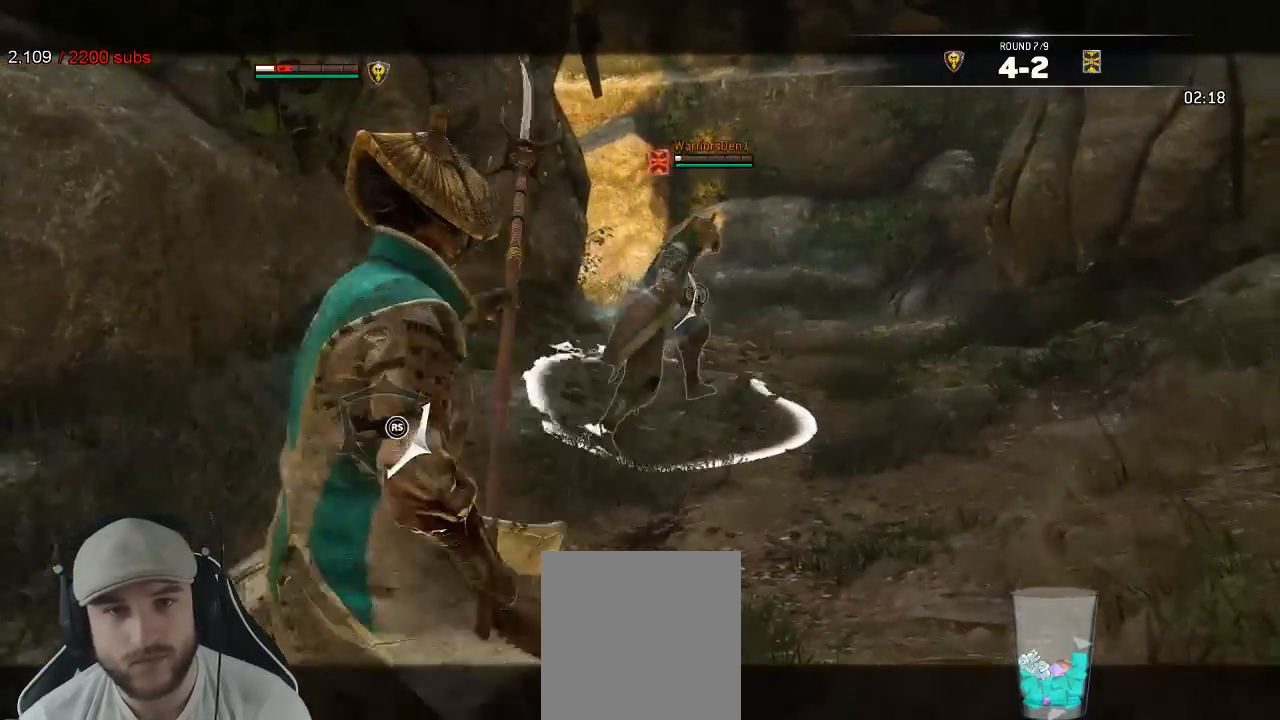
{"dt_ms": 500, "buttons": ["L2"], "left_stick": "up-left", "right_stick": "center", "events": [[383, "right_stick", "center"]]}
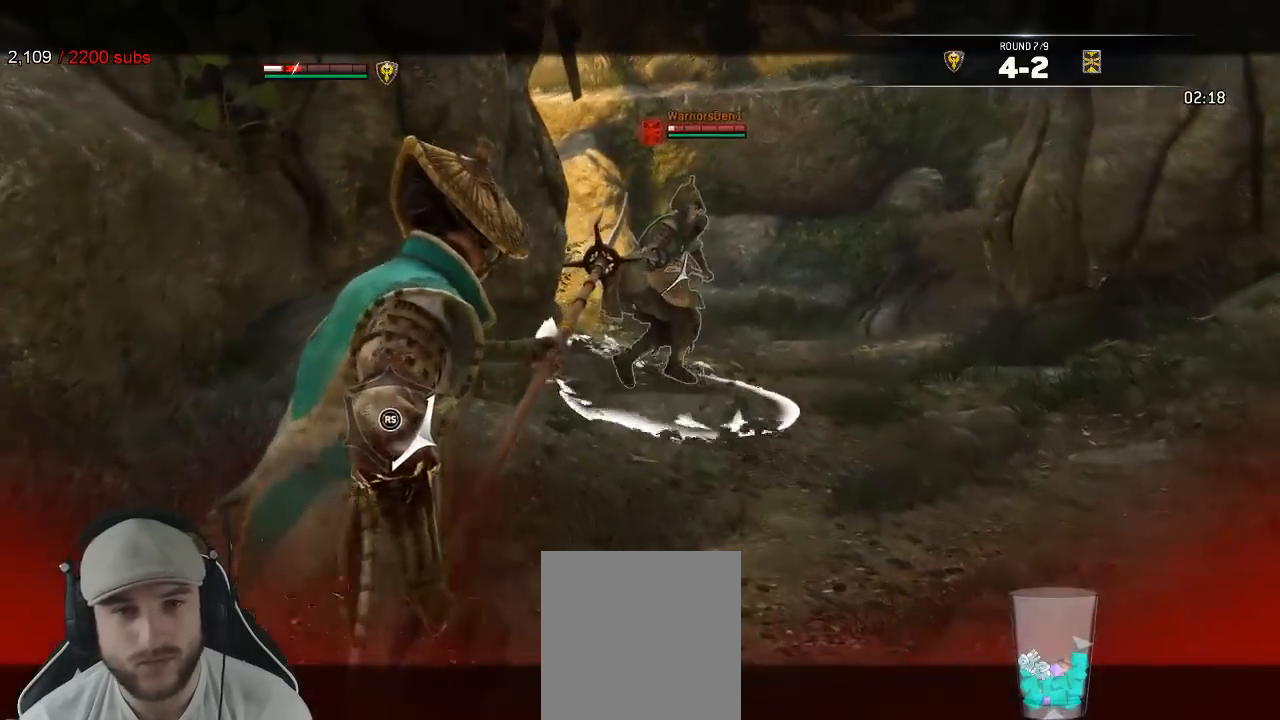
{"dt_ms": 500, "buttons": ["L2"], "left_stick": "right", "right_stick": "left", "events": [[150, "left_stick", "up"], [317, "right_stick", "left"], [333, "left_stick", "up-right"], [433, "left_stick", "right"]]}
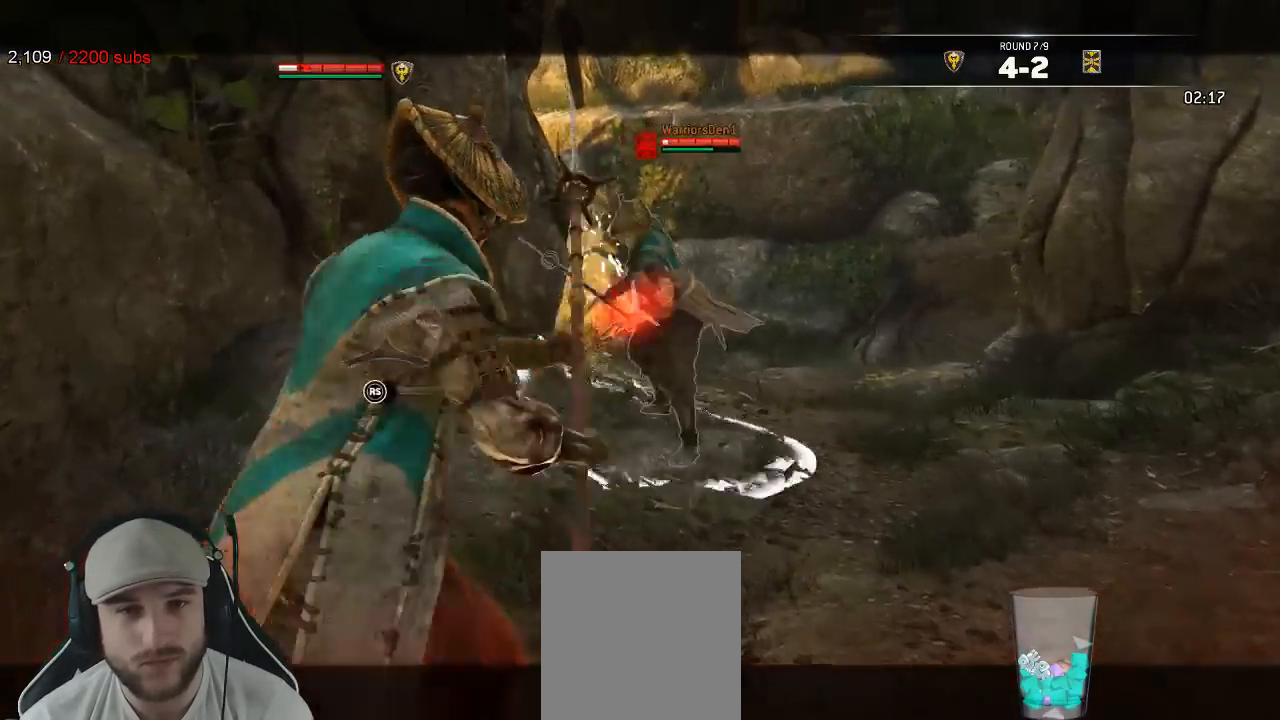
{"dt_ms": 500, "buttons": ["L2"], "left_stick": "left", "right_stick": "left", "events": [[217, "left_stick", "center"], [300, "left_stick", "left"]]}
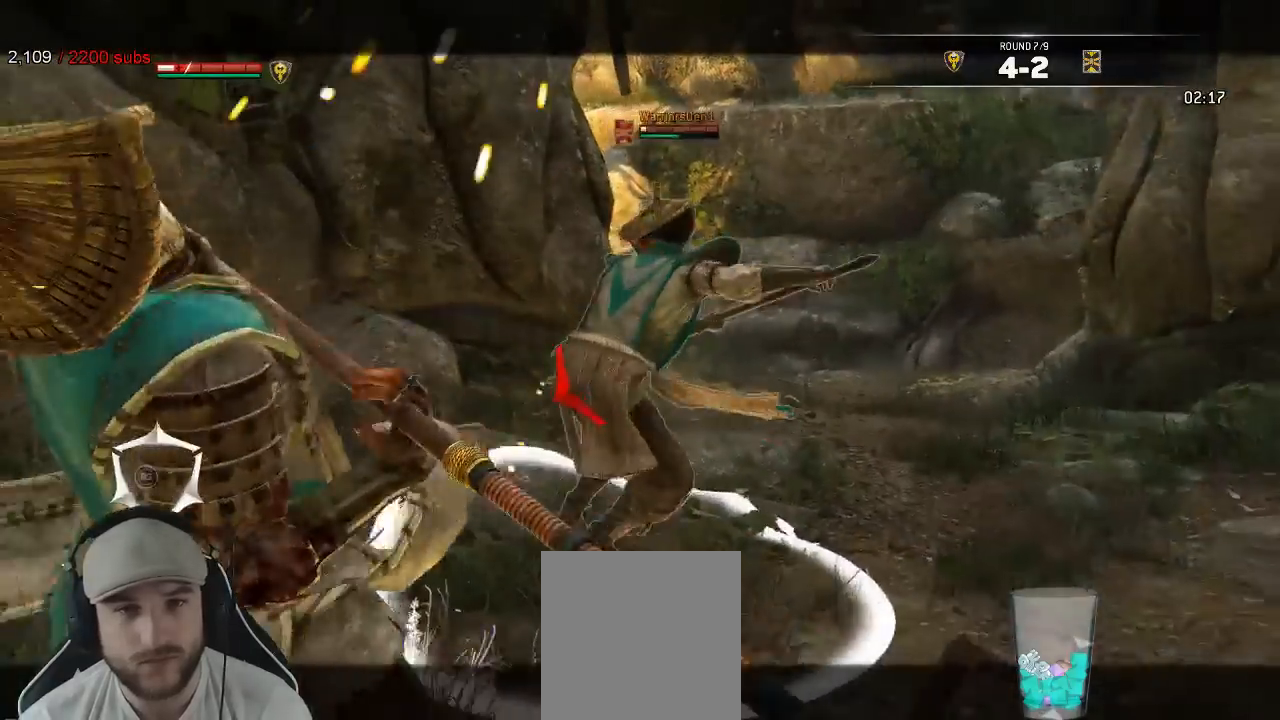
{"dt_ms": 1000, "buttons": ["L2", "R1"], "left_stick": "right", "right_stick": "left"}
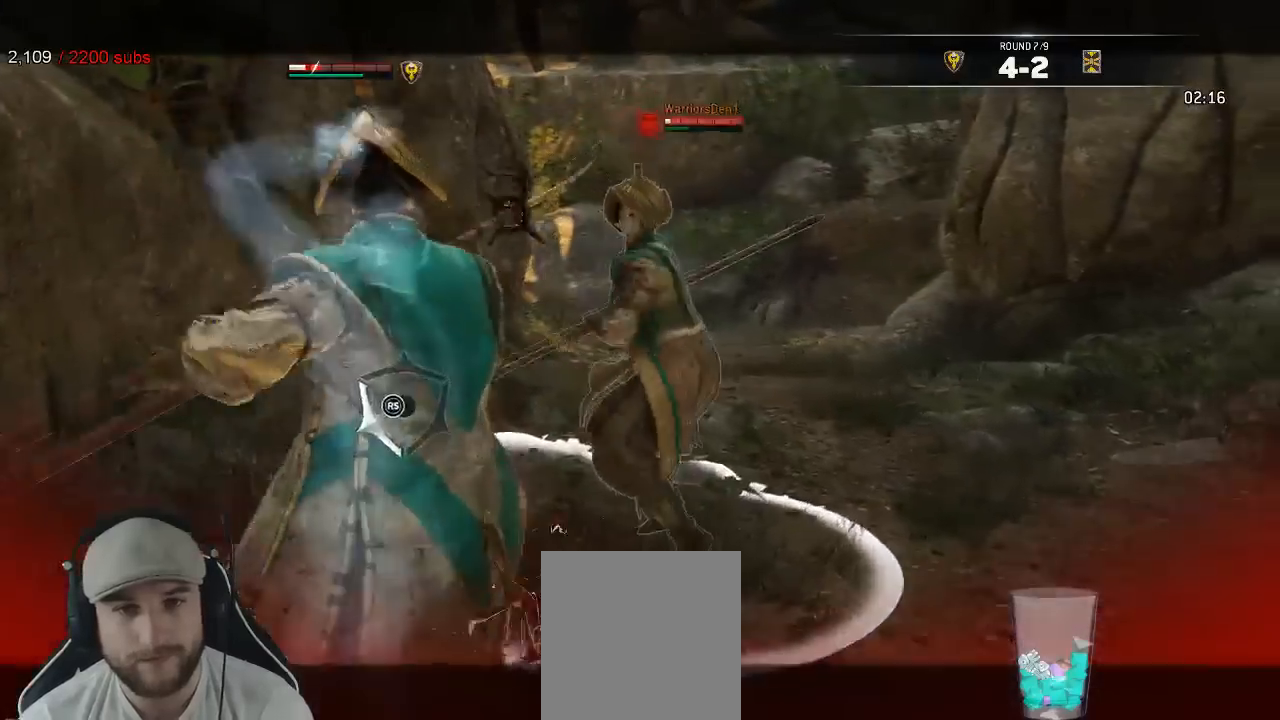
{"dt_ms": 500, "buttons": ["L2"], "left_stick": "right", "right_stick": "center", "events": [[100, "R1", "up"], [300, "right_stick", "center"], [350, "A", "down"], [400, "A", "up"]]}
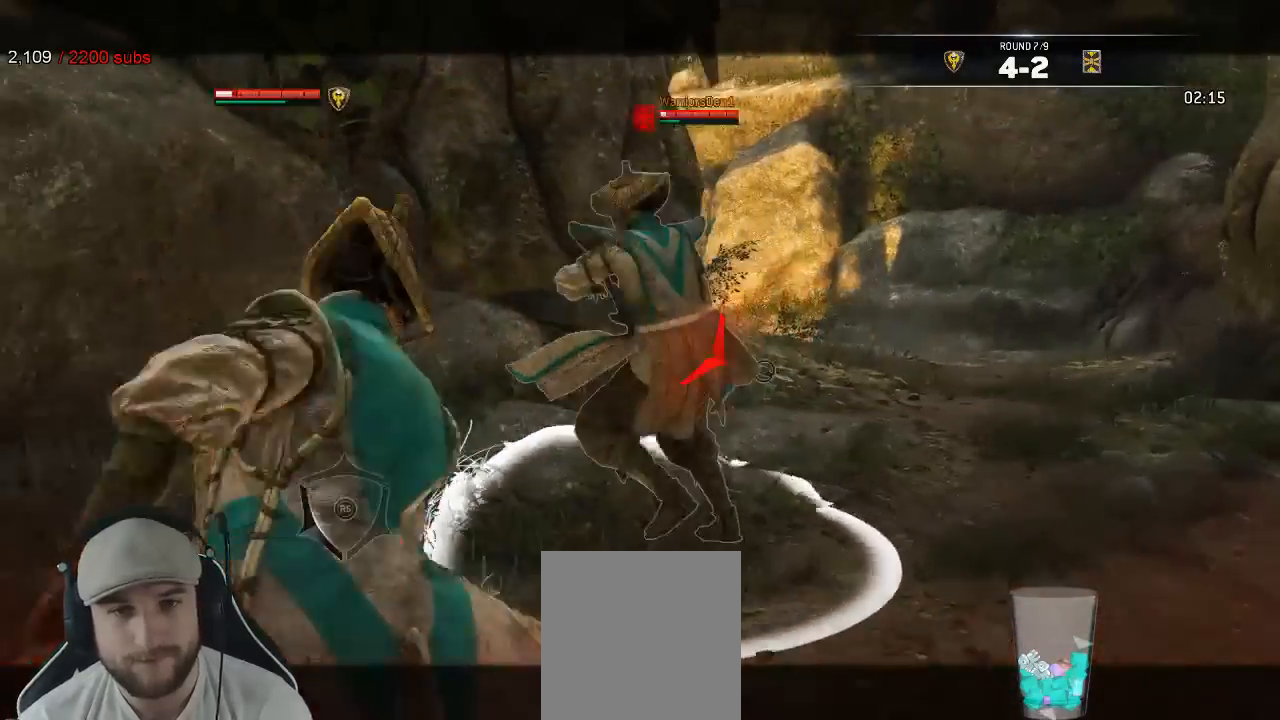
{"dt_ms": 500, "buttons": ["L2"], "left_stick": "left", "right_stick": "center", "events": [[217, "A", "down"], [283, "A", "up"], [300, "X", "down"], [317, "left_stick", "down-left"], [350, "X", "up"], [417, "left_stick", "left"]]}
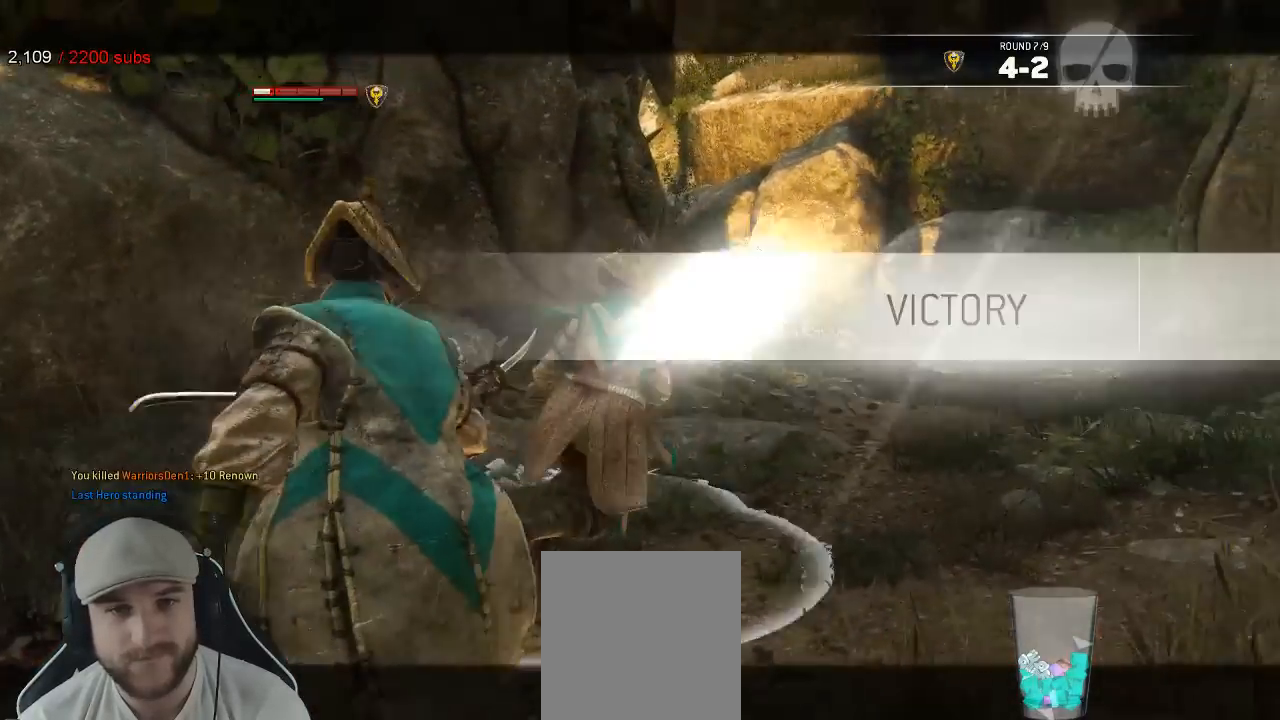
{"dt_ms": 500, "buttons": [], "left_stick": "up", "right_stick": "center", "events": [[50, "L2", "up"], [167, "left_stick", "up"]]}
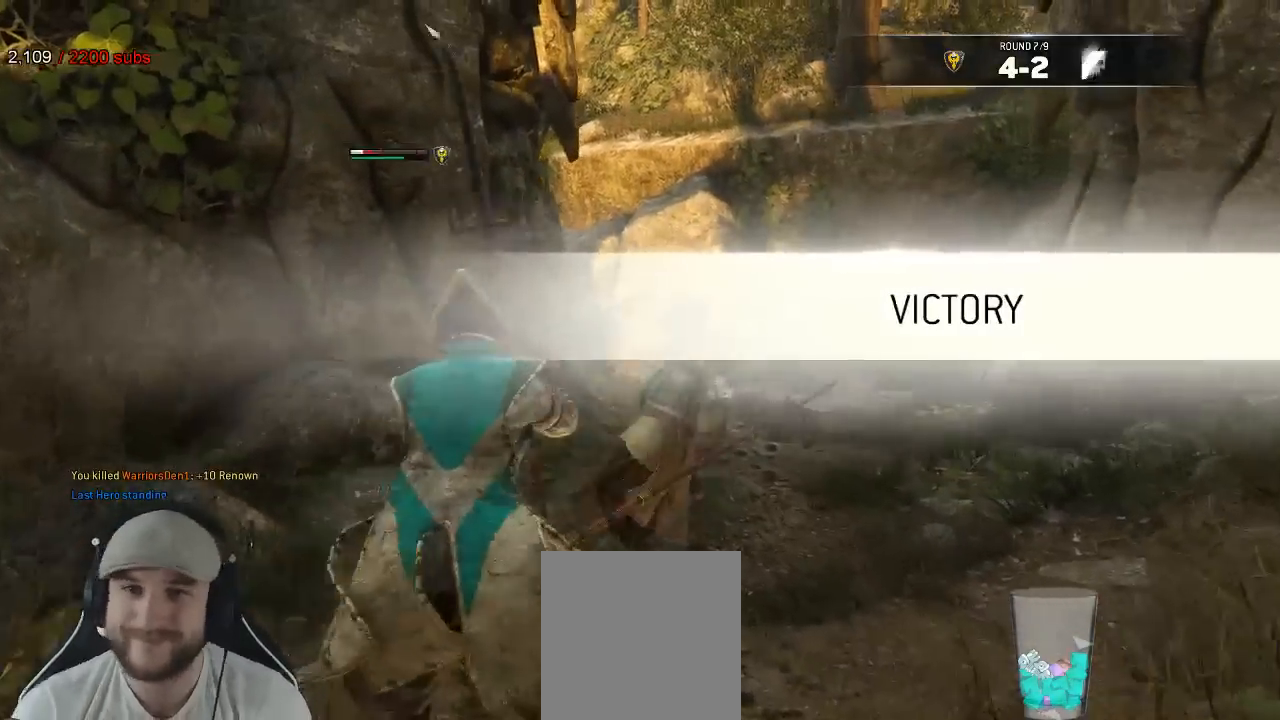
{"dt_ms": 500, "buttons": [], "left_stick": "down-left", "right_stick": "down-left", "events": [[233, "left_stick", "left"], [283, "left_stick", "down-left"], [283, "right_stick", "down-left"]]}
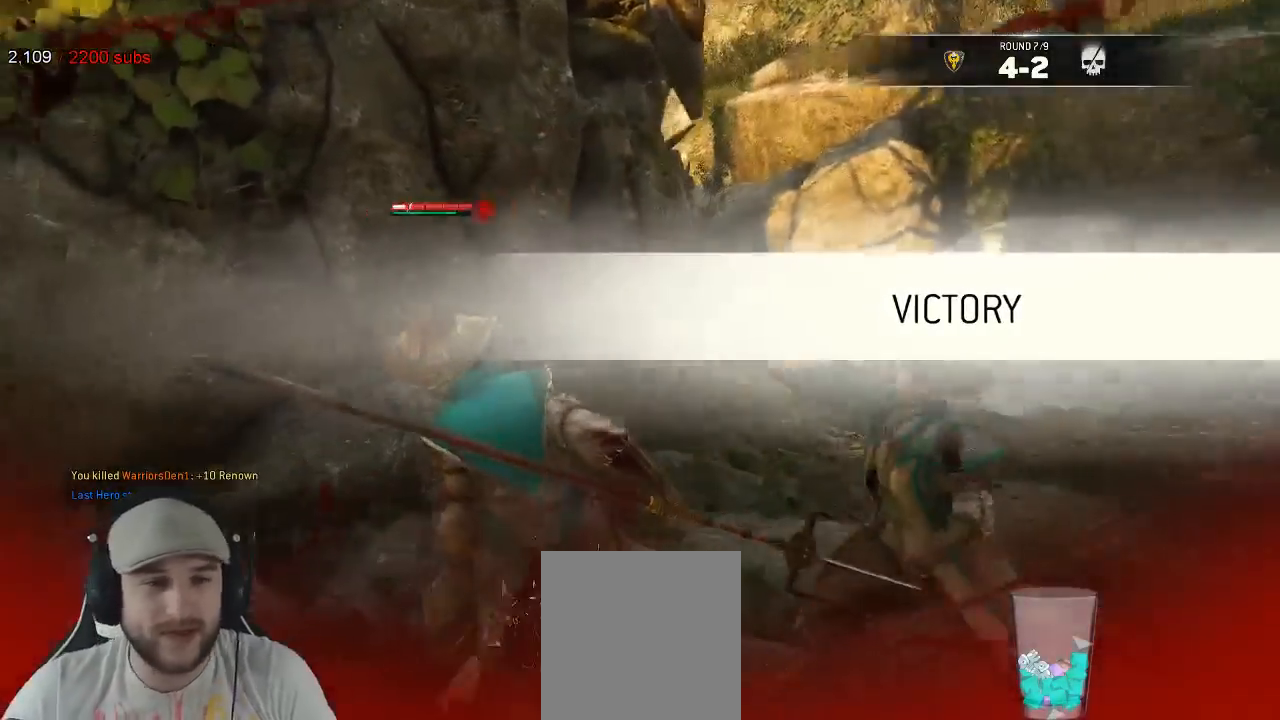
{"dt_ms": 500, "buttons": [], "left_stick": "left", "right_stick": "down-left", "events": [[400, "left_stick", "left"]]}
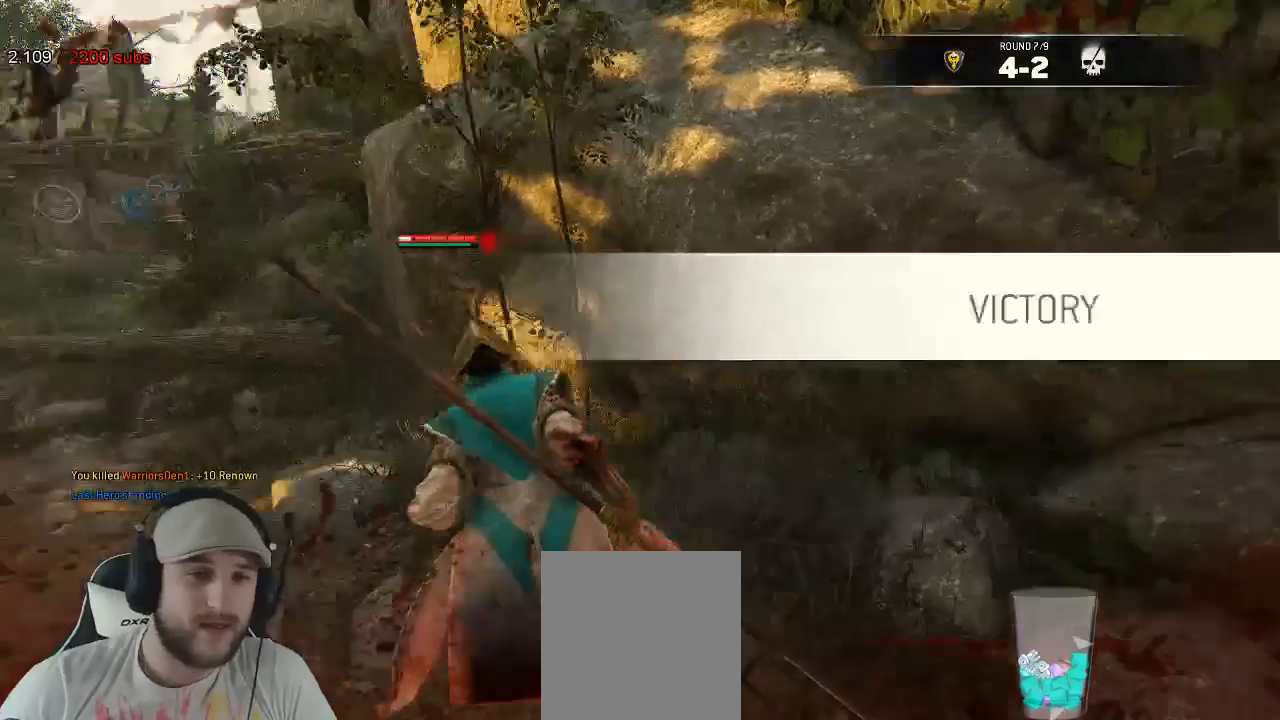
{"dt_ms": 500, "buttons": [], "left_stick": "up", "right_stick": "right", "events": [[50, "left_stick", "up-left"], [100, "right_stick", "center"], [183, "left_stick", "up"], [467, "right_stick", "right"]]}
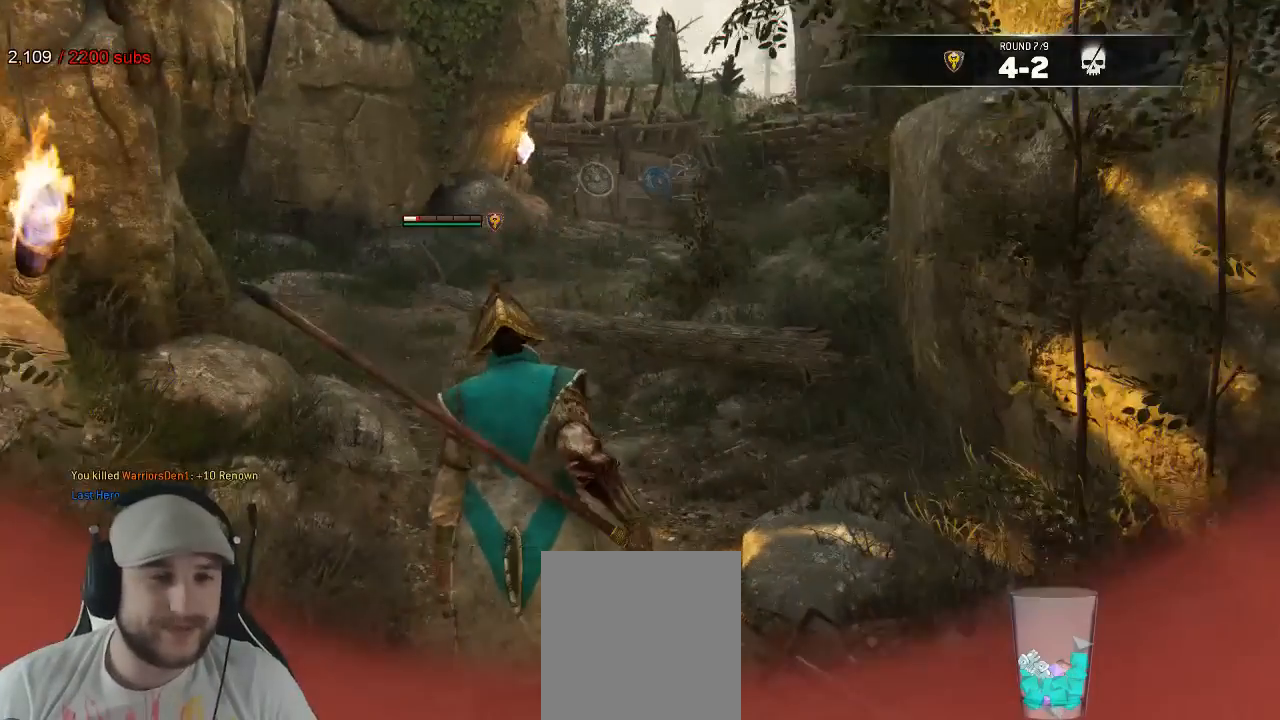
{"dt_ms": 500, "buttons": [], "left_stick": "up", "right_stick": "center", "events": [[50, "right_stick", "center"]]}
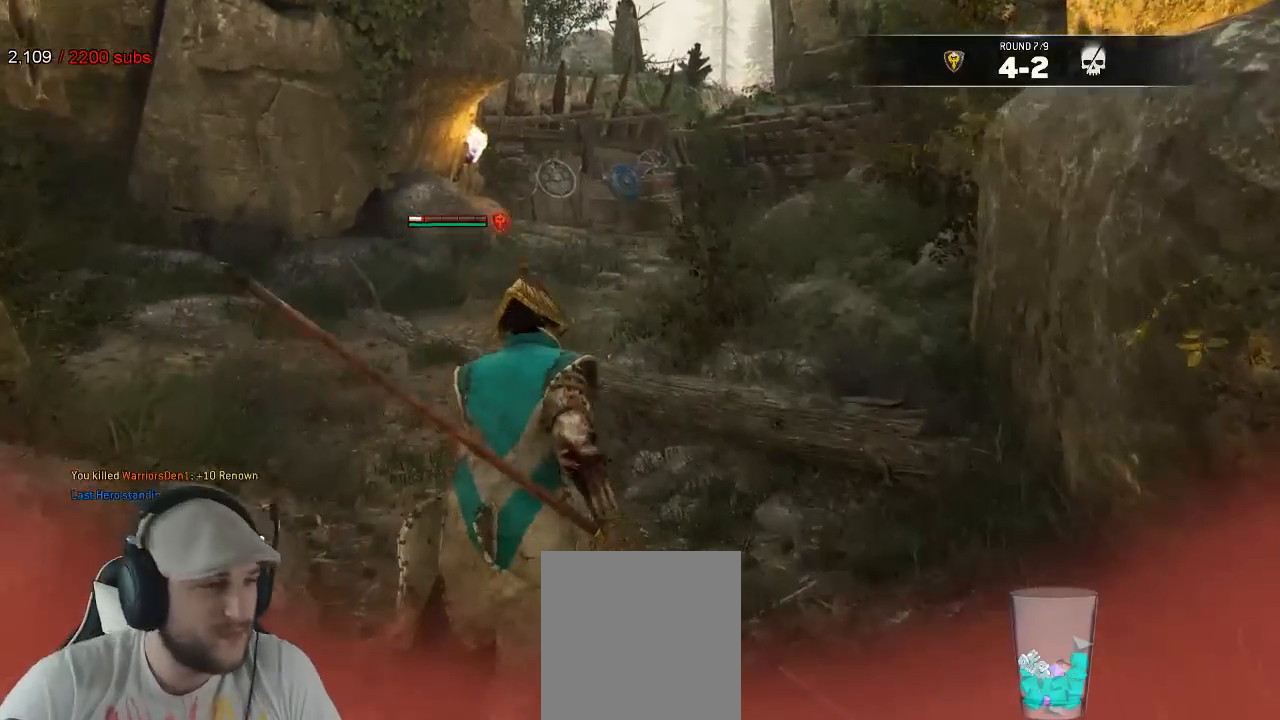
{"dt_ms": 500, "buttons": [], "left_stick": "up", "right_stick": "center", "events": [[317, "A", "down"], [433, "A", "up"]]}
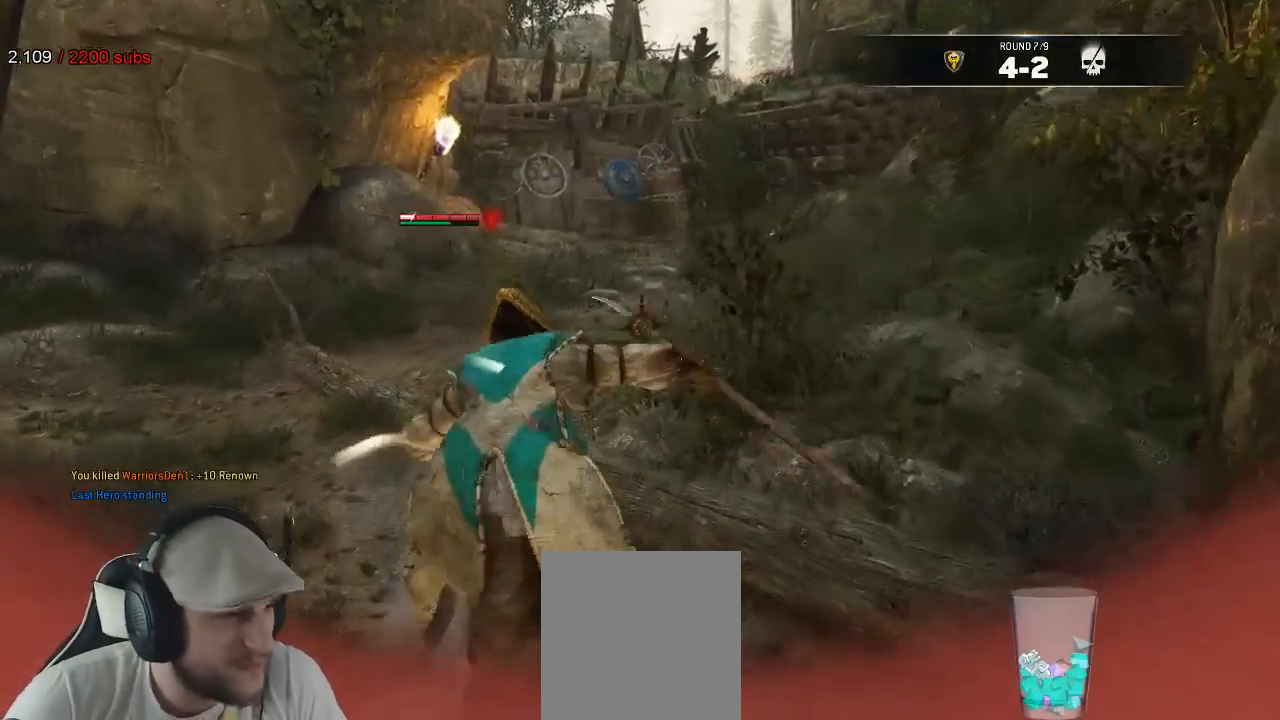
{"dt_ms": 500, "buttons": [], "left_stick": "up-left", "right_stick": "right", "events": [[367, "left_stick", "up-left"], [433, "right_stick", "right"]]}
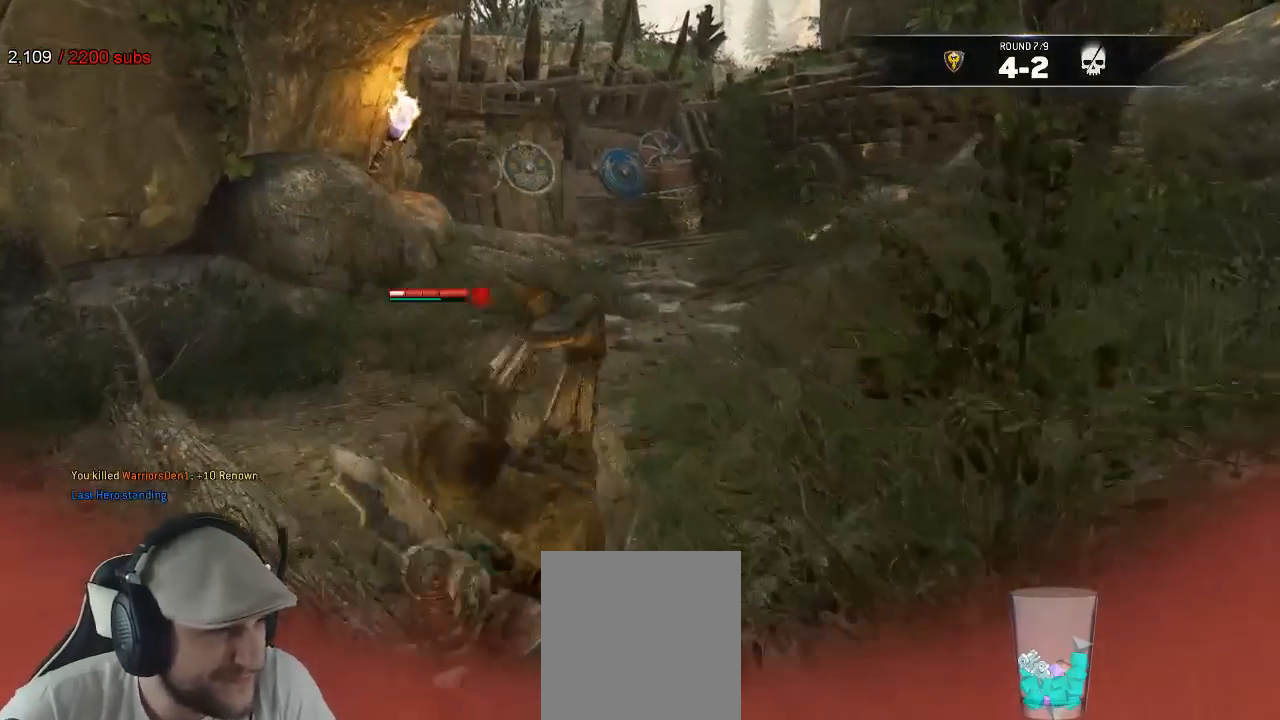
{"dt_ms": 500, "buttons": [], "left_stick": "left", "right_stick": "right", "events": [[350, "left_stick", "left"]]}
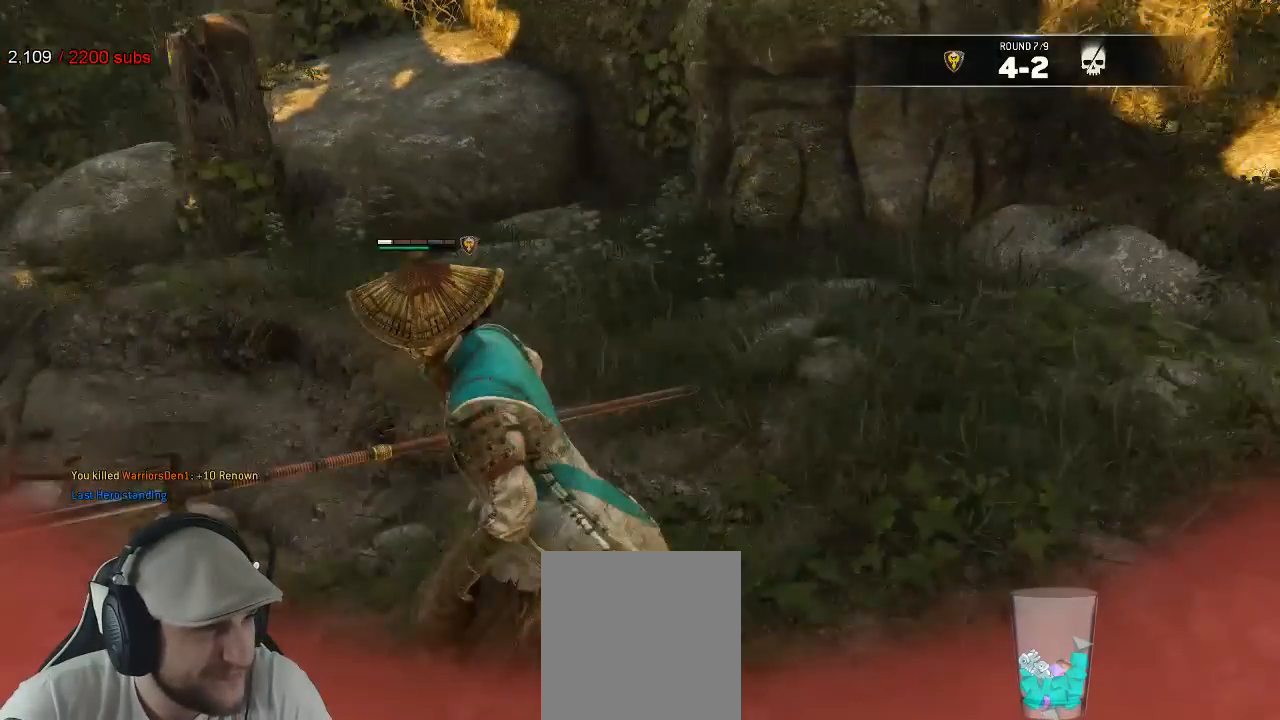
{"dt_ms": 500, "buttons": [], "left_stick": "center", "right_stick": "center", "events": [[100, "left_stick", "center"], [183, "right_stick", "center"], [283, "Y", "down"], [383, "Y", "up"]]}
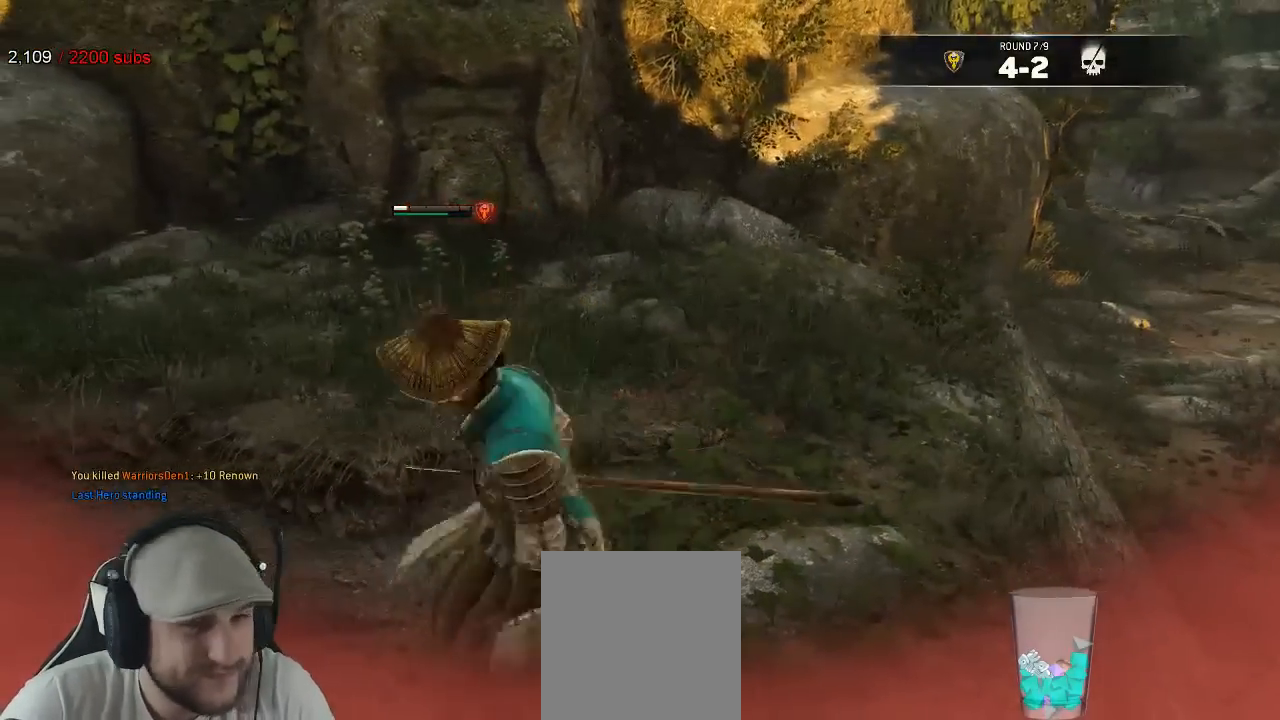
{"dt_ms": 500, "buttons": [], "left_stick": "center", "right_stick": "right", "events": [[350, "right_stick", "right"]]}
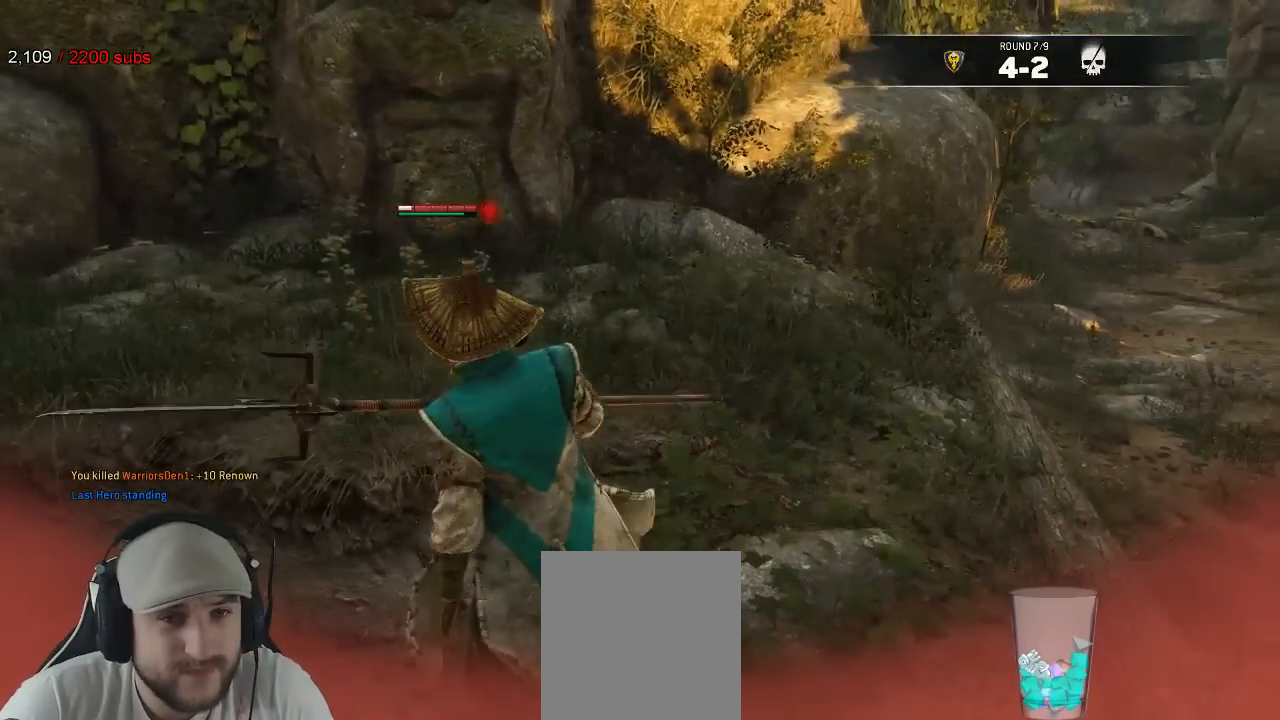
{"dt_ms": 500, "buttons": [], "left_stick": "center", "right_stick": "center", "events": [[317, "right_stick", "center"]]}
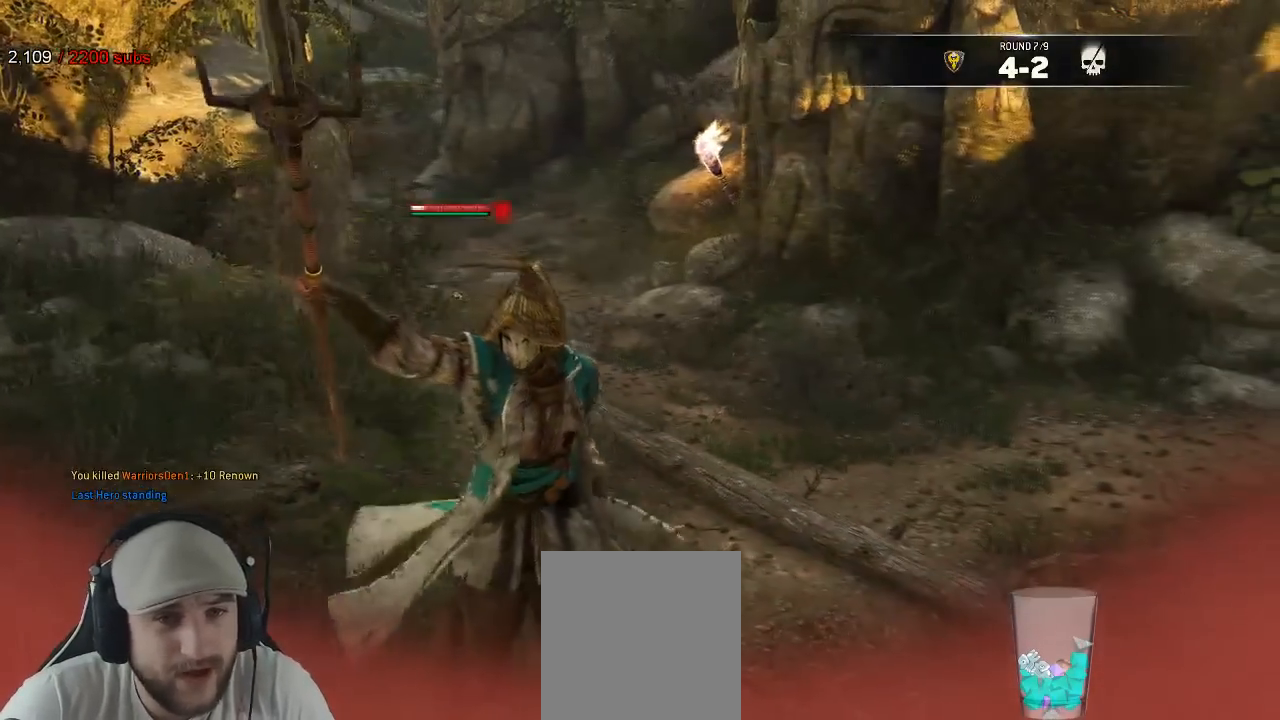
{"dt_ms": 500, "buttons": [], "left_stick": "center", "right_stick": "center", "events": []}
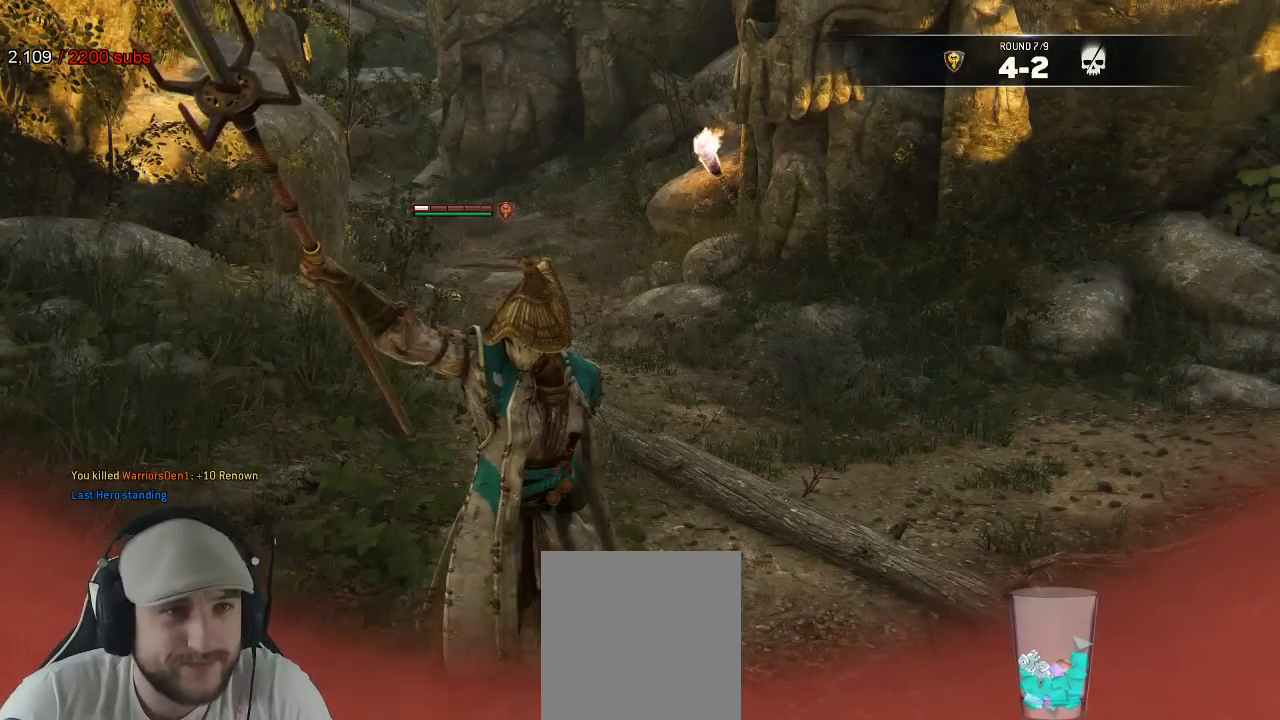
{"dt_ms": 500, "buttons": [], "left_stick": "center", "right_stick": "center", "events": []}
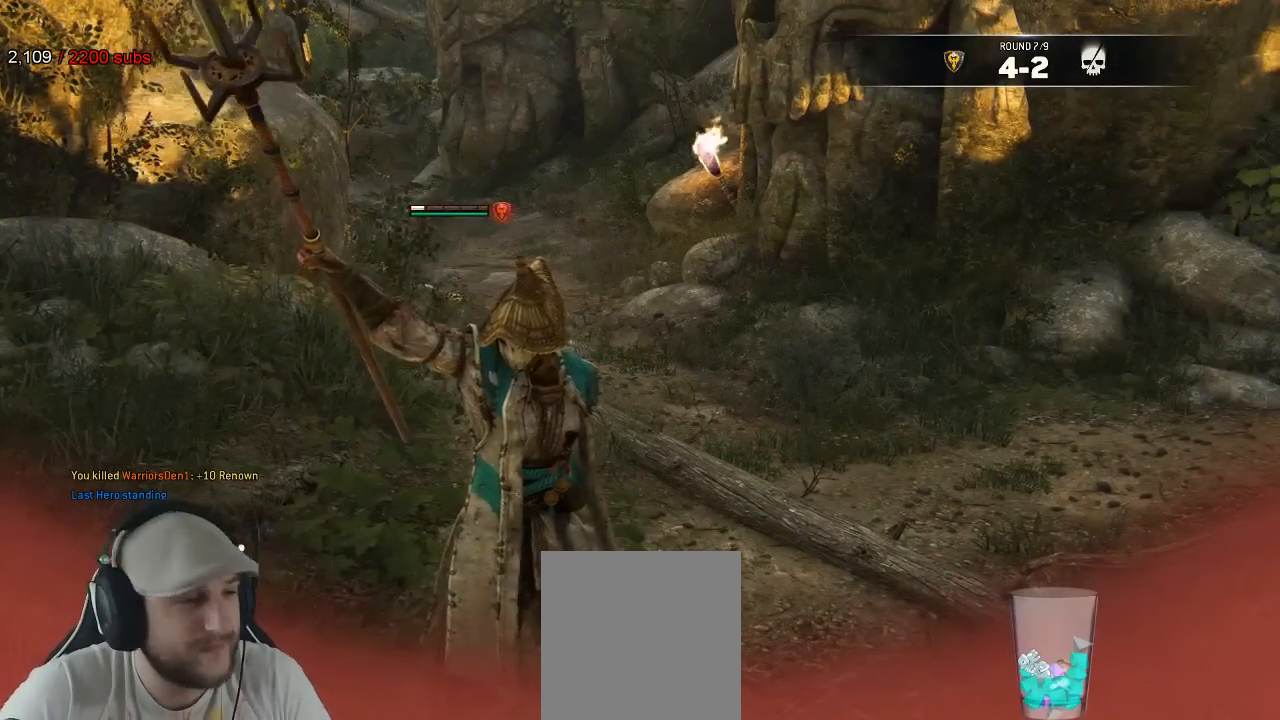
{"dt_ms": 500, "buttons": [], "left_stick": "center", "right_stick": "center", "events": []}
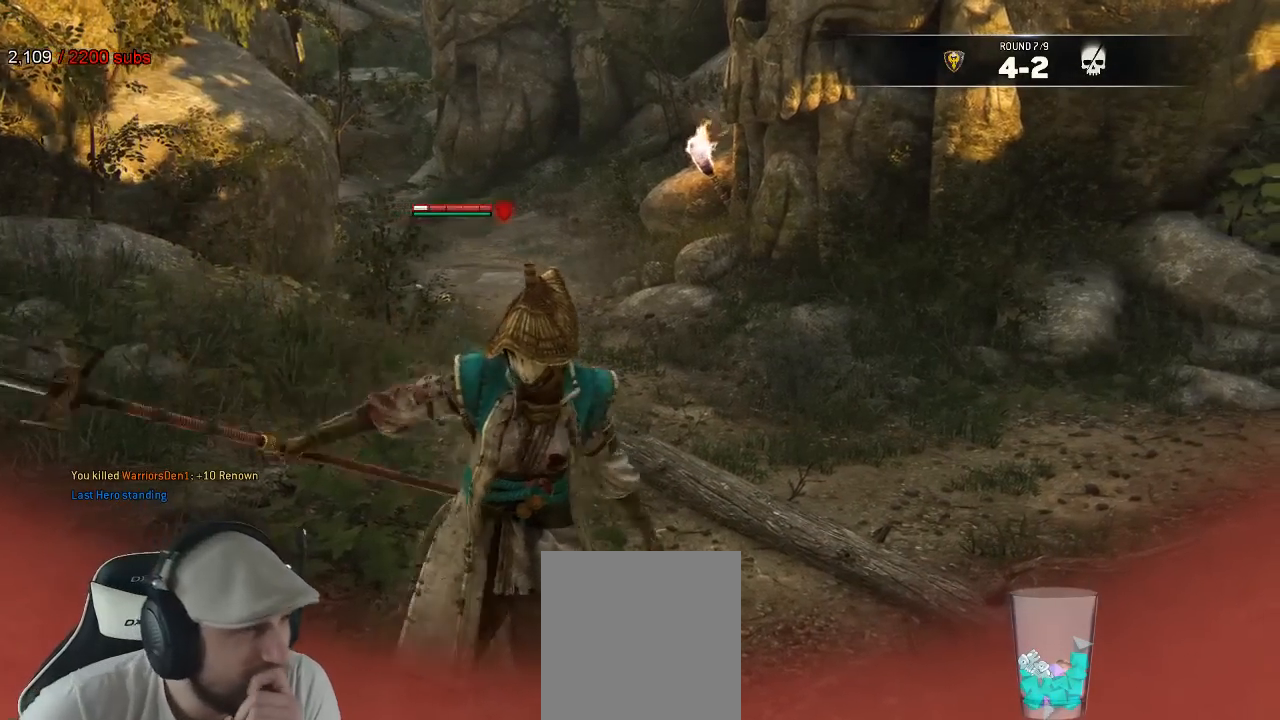
{"dt_ms": 500, "buttons": [], "left_stick": "center", "right_stick": "center", "events": []}
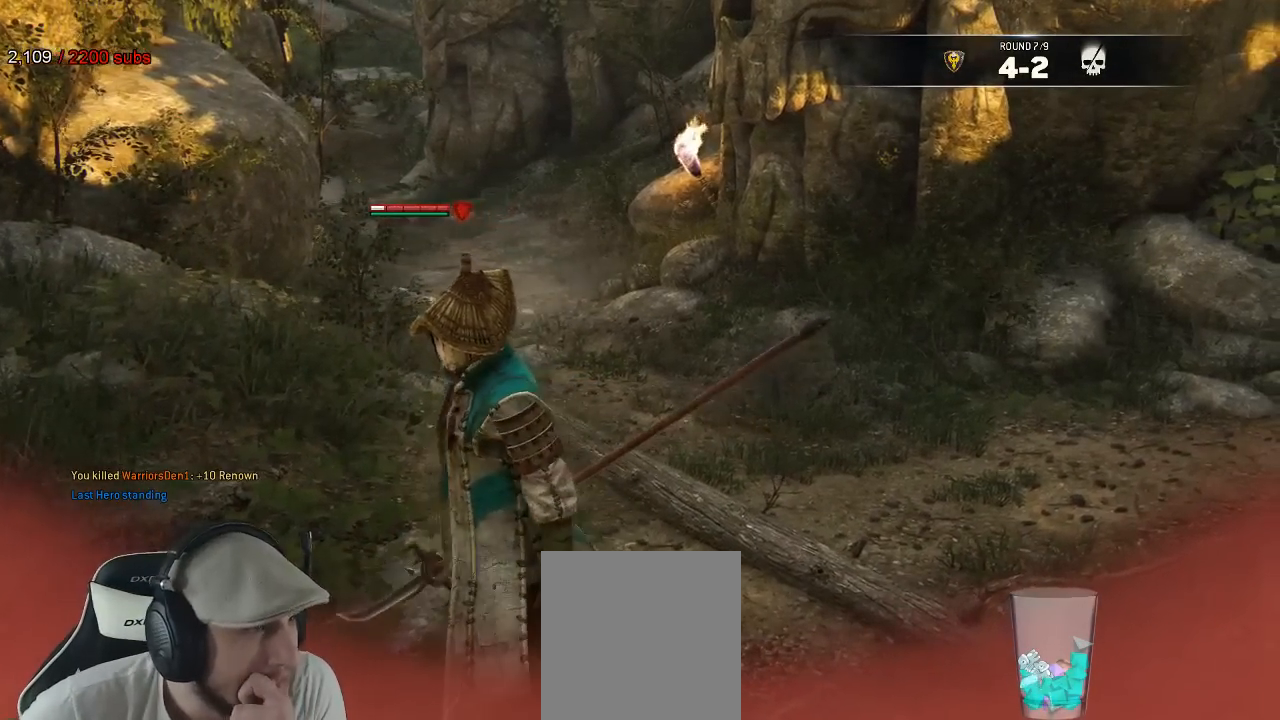
{"dt_ms": 500, "buttons": [], "left_stick": "center", "right_stick": "center", "events": [[83, "R2", "down"], [283, "R2", "up"]]}